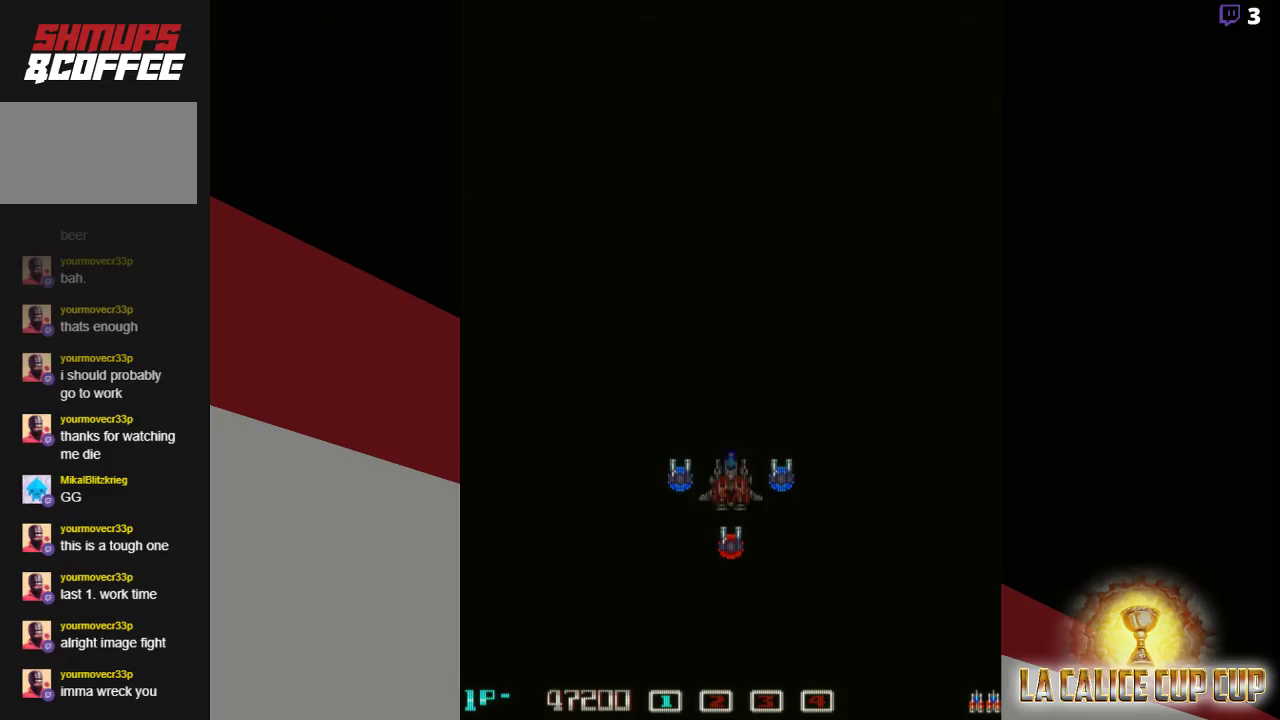
Gameplay with a controller (arcade stick); each line is a JSON object with the inputs held at the frame after it (dt_ms = milliseconds from this image to that frame). "events" lists button and stick changes between this image and that frame as [ms after this image, input, new state], when the widget could be followed in between. Not read: L3 R3.
{"dt_ms": 500, "buttons": ["CROSS"], "left_stick": "center", "events": [[250, "CROSS", "down"]]}
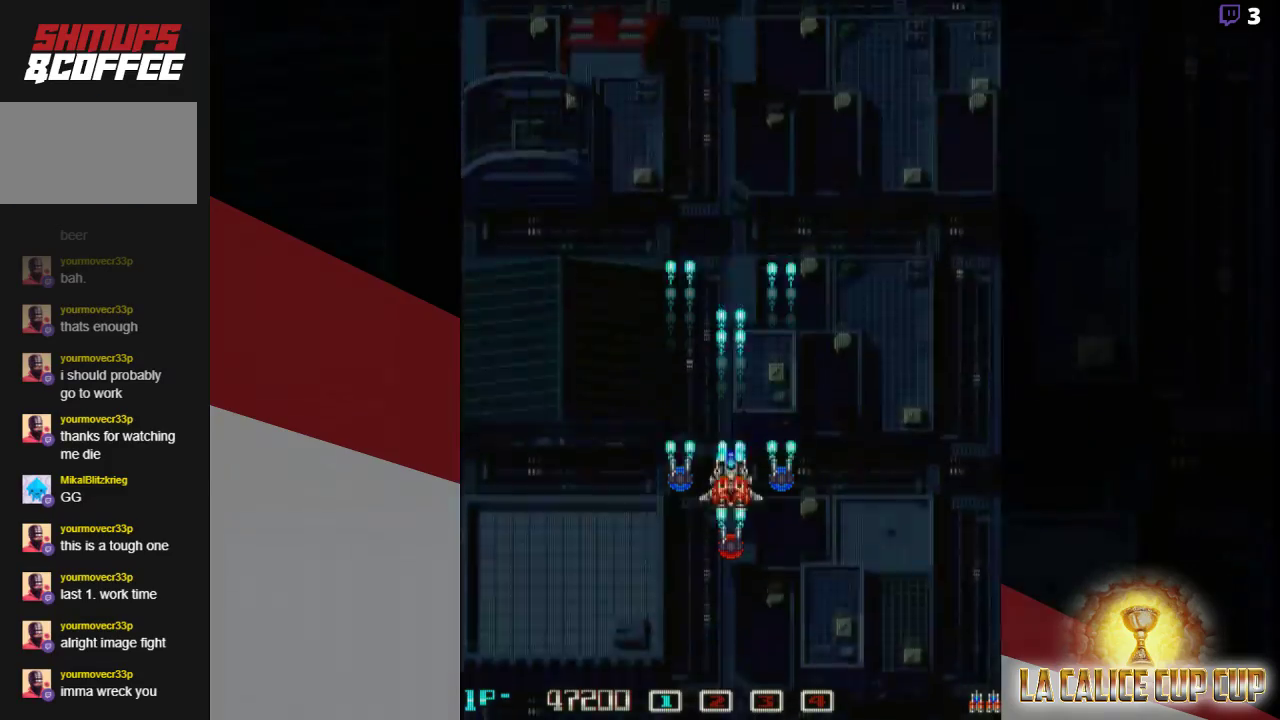
{"dt_ms": 500, "buttons": ["CROSS"], "left_stick": "center", "events": []}
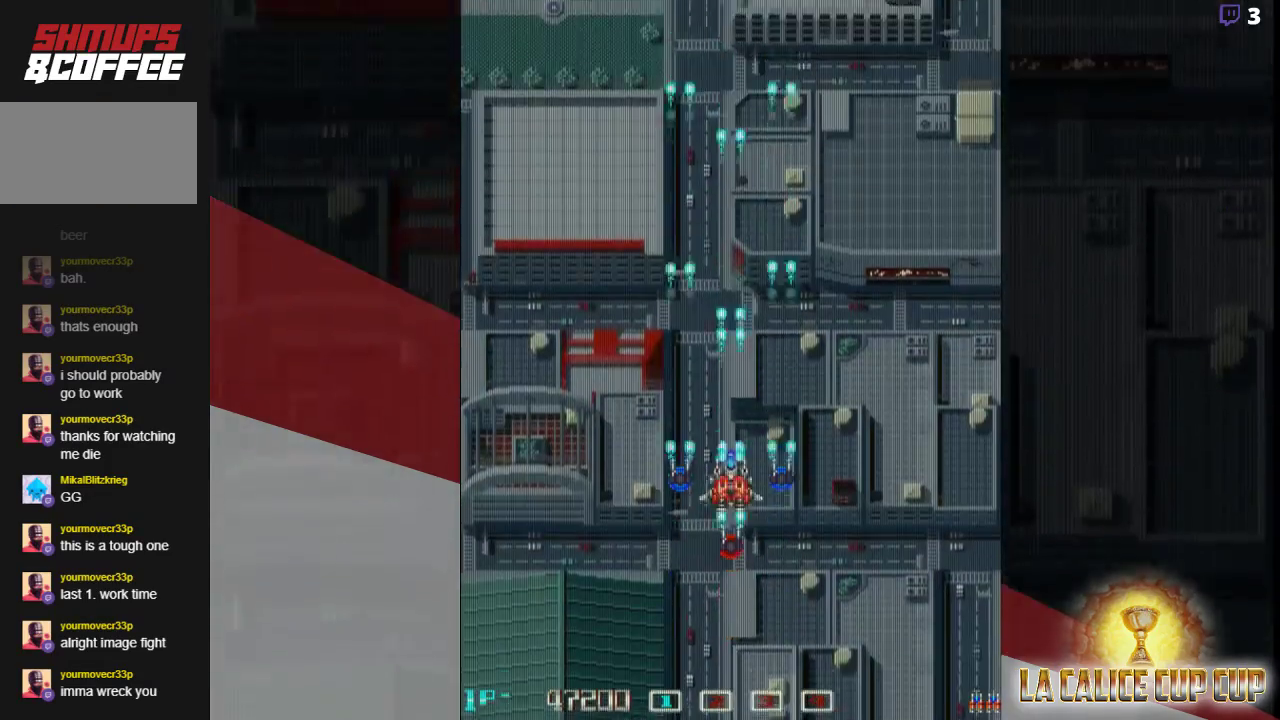
{"dt_ms": 500, "buttons": ["CROSS"], "left_stick": "center", "events": [[83, "left_stick", "up"], [500, "left_stick", "center"]]}
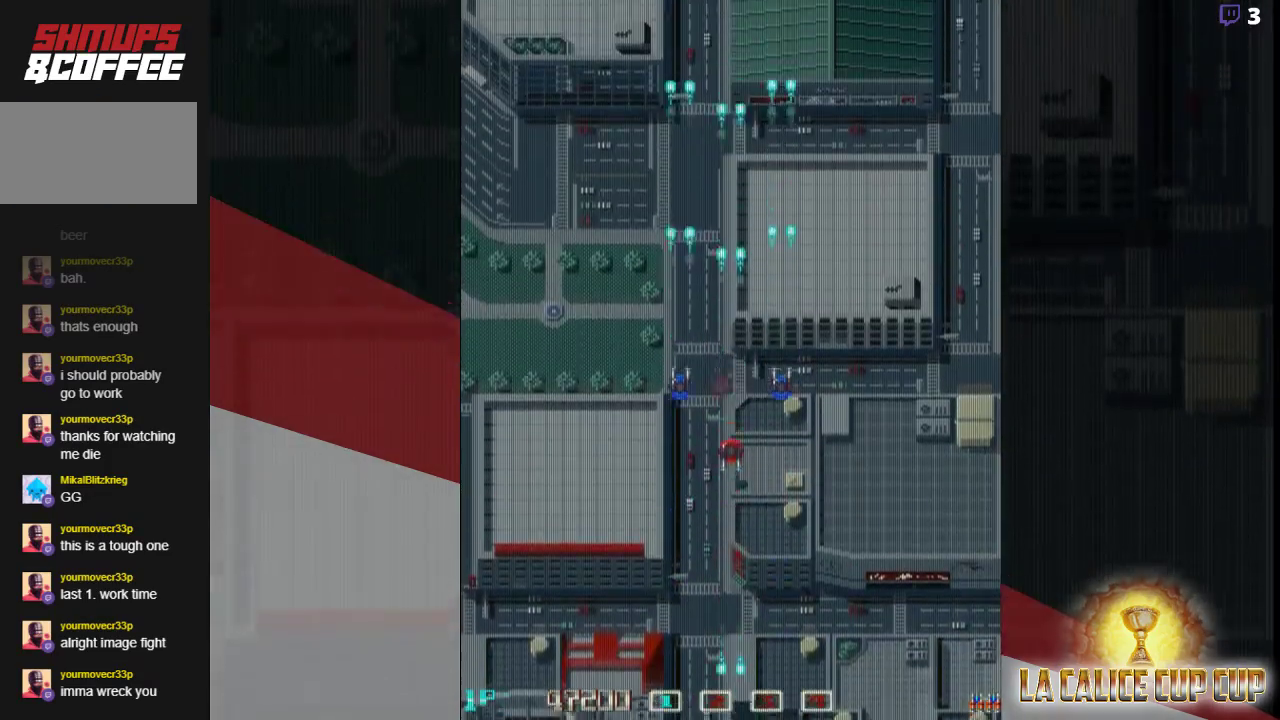
{"dt_ms": 1000, "buttons": ["CROSS"], "left_stick": "up-right"}
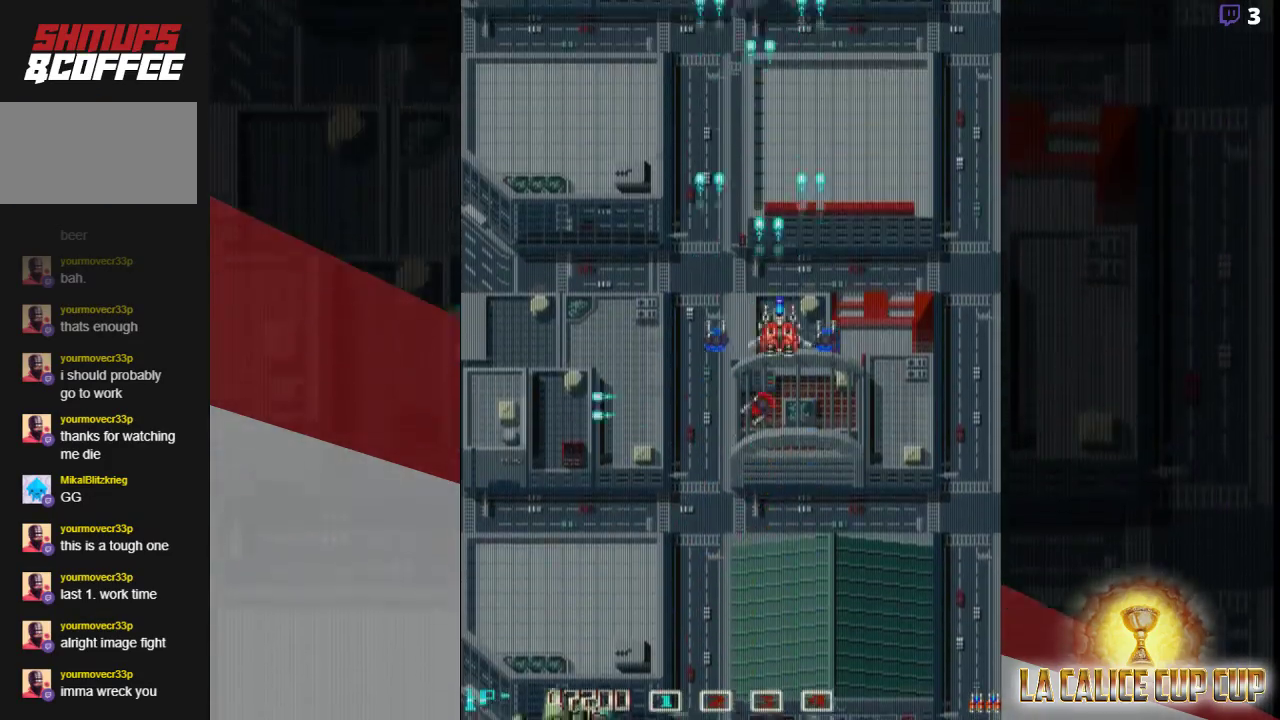
{"dt_ms": 500, "buttons": ["CROSS"], "left_stick": "center", "events": [[133, "left_stick", "center"]]}
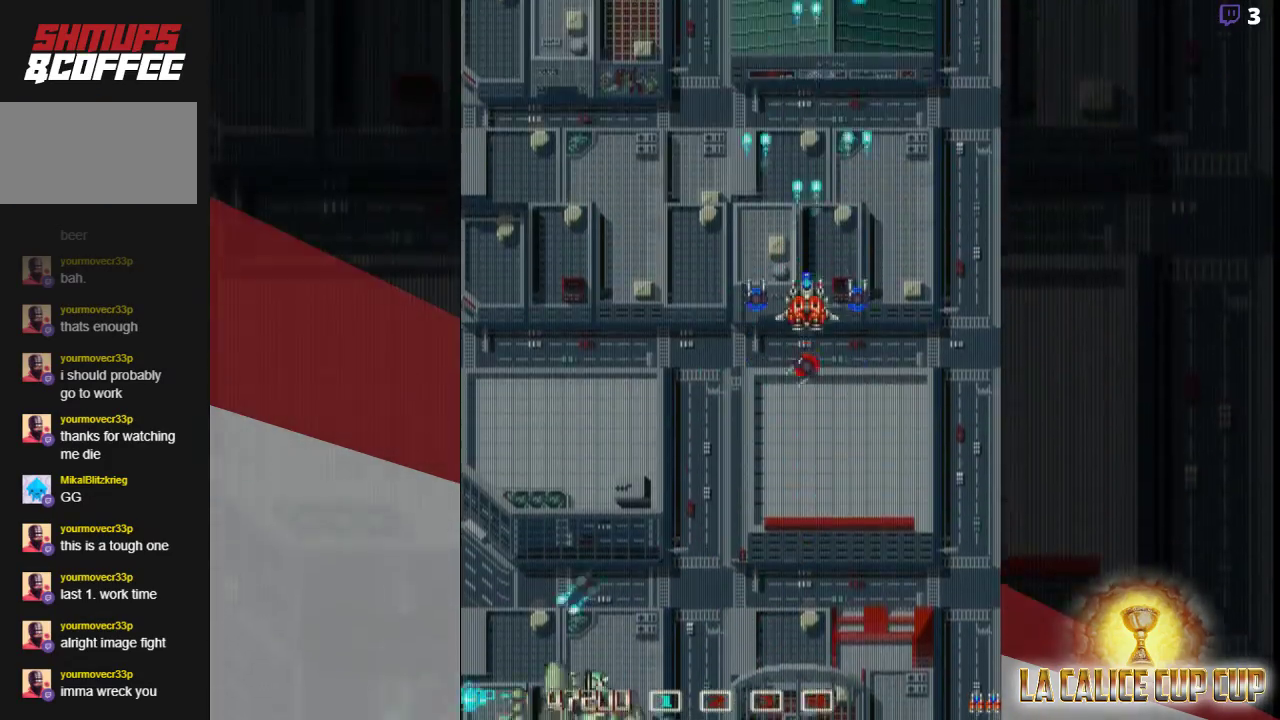
{"dt_ms": 500, "buttons": ["CROSS"], "left_stick": "center", "events": []}
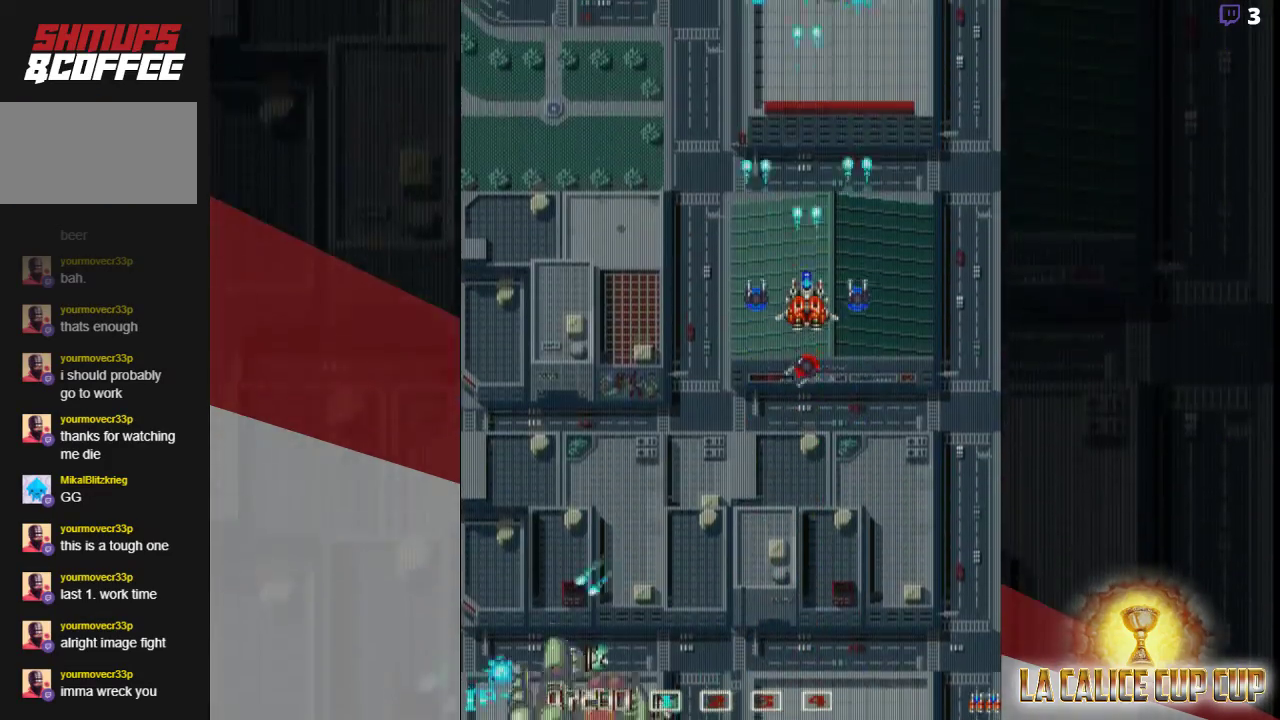
{"dt_ms": 500, "buttons": ["CROSS"], "left_stick": "center", "events": []}
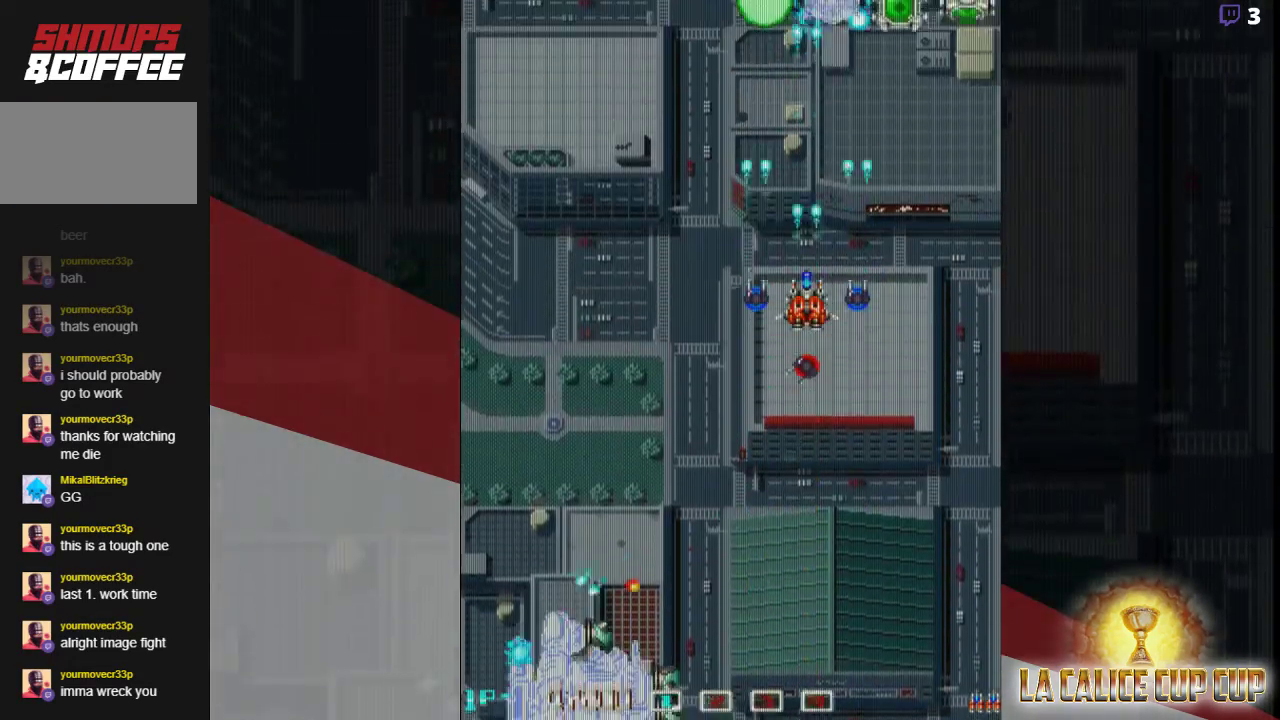
{"dt_ms": 500, "buttons": ["CROSS"], "left_stick": "center", "events": []}
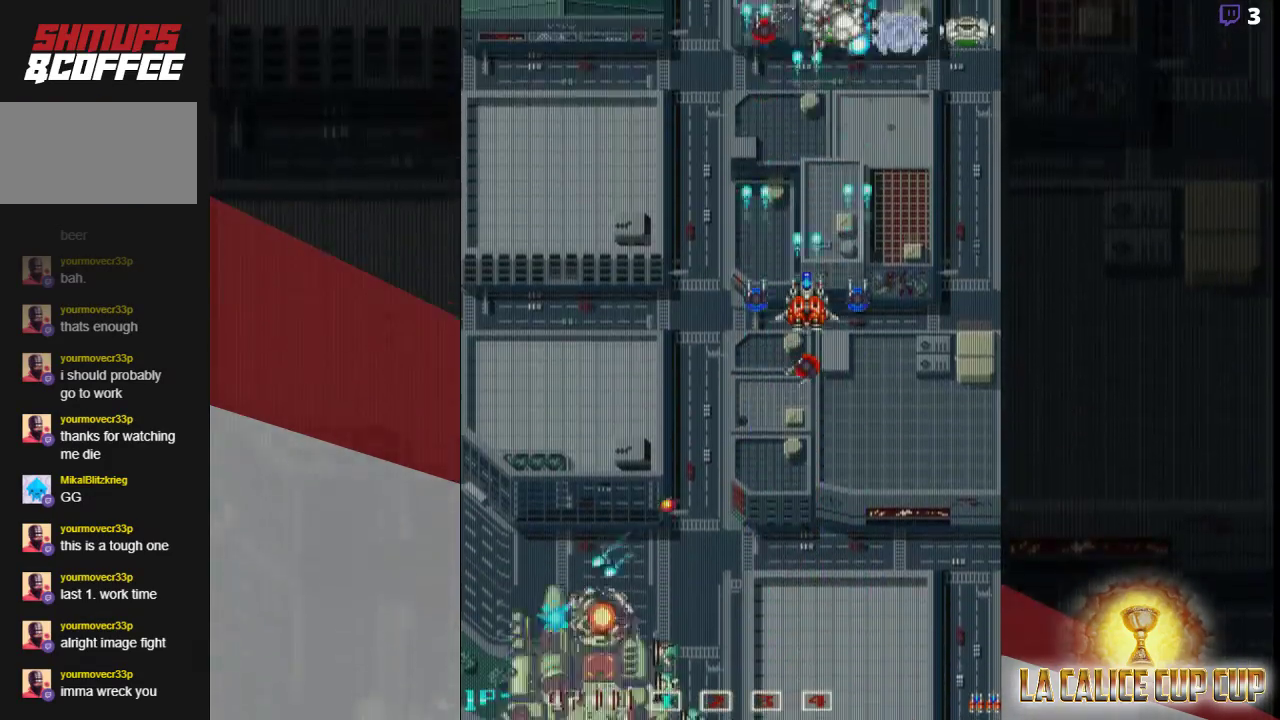
{"dt_ms": 500, "buttons": ["CROSS"], "left_stick": "center", "events": []}
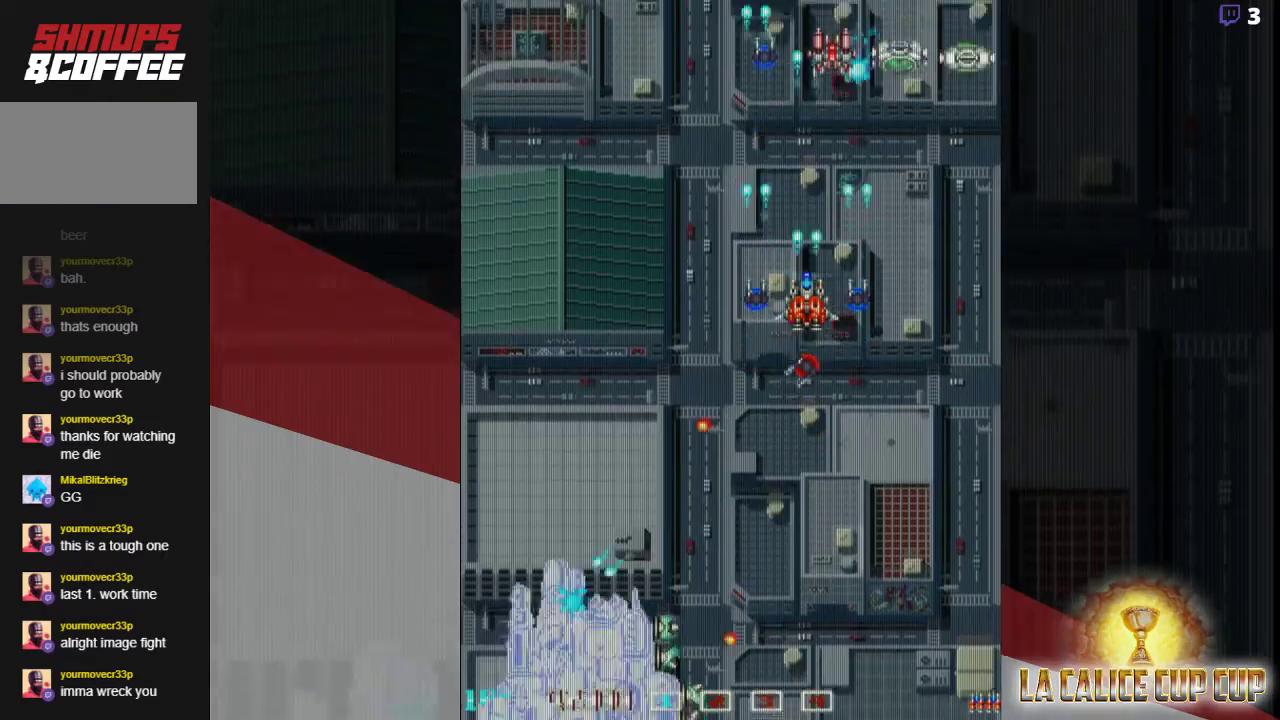
{"dt_ms": 500, "buttons": ["CROSS"], "left_stick": "center", "events": []}
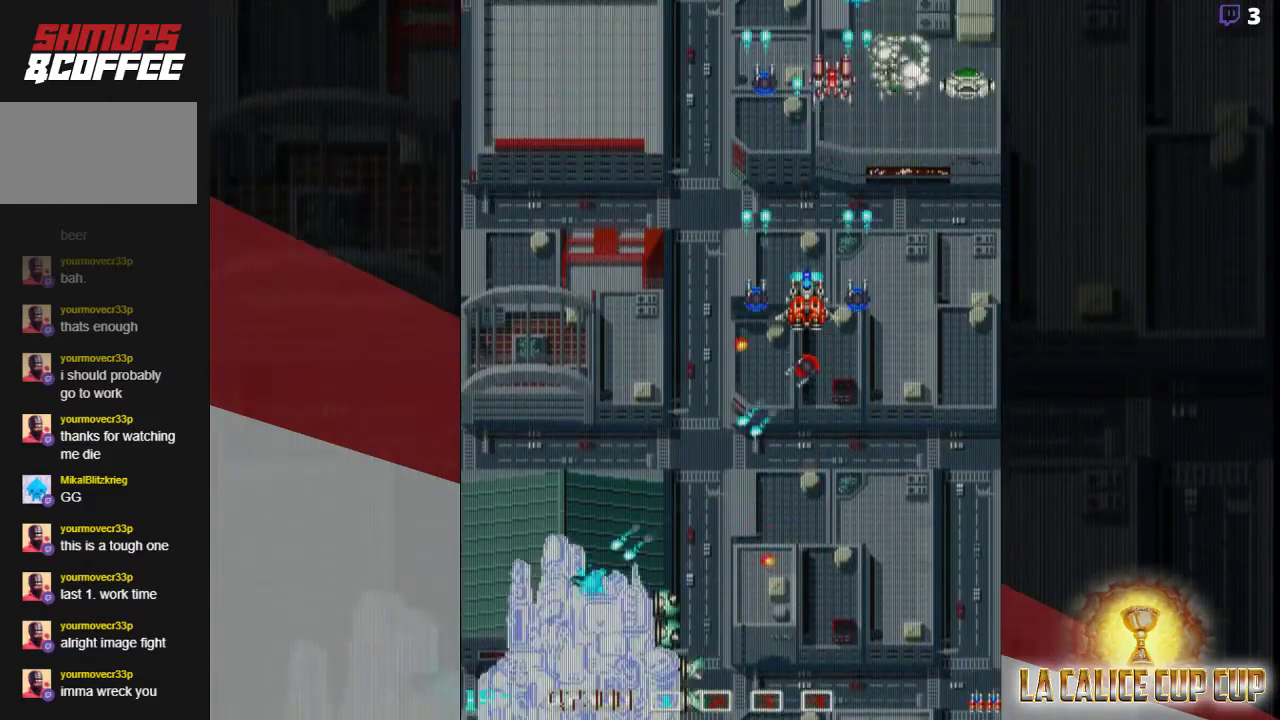
{"dt_ms": 500, "buttons": ["CROSS"], "left_stick": "center", "events": []}
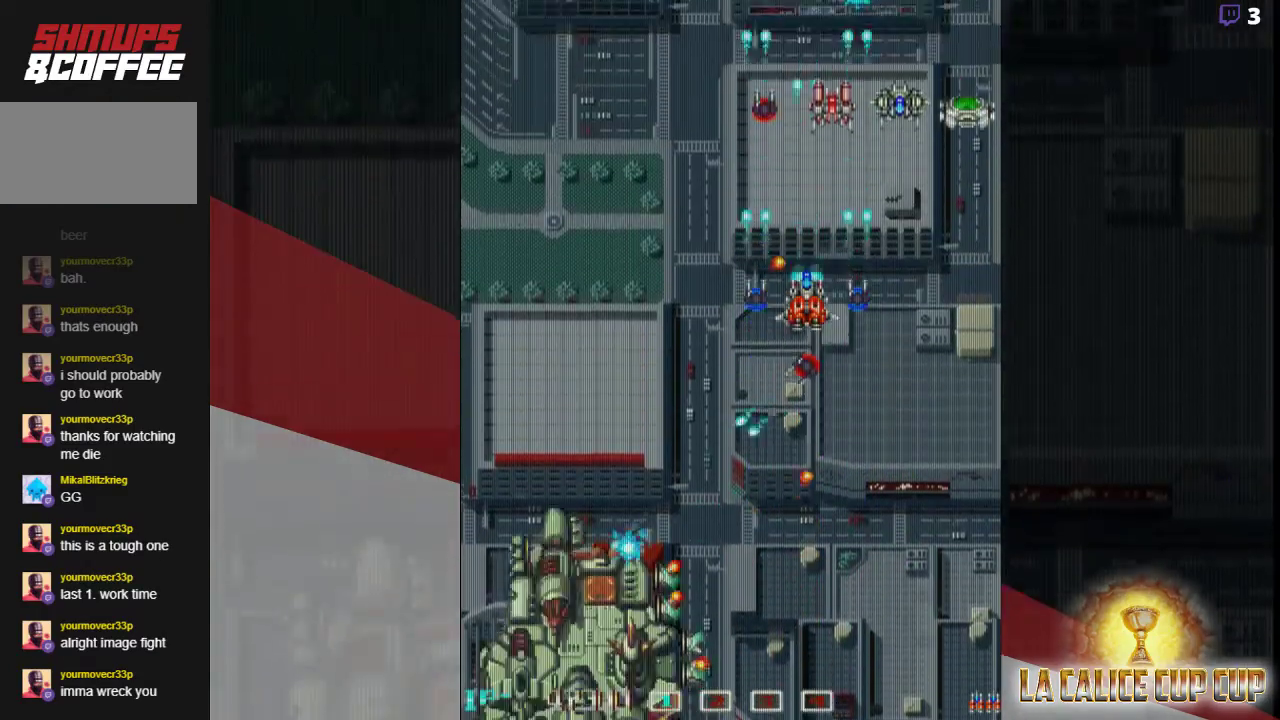
{"dt_ms": 500, "buttons": ["CROSS"], "left_stick": "center", "events": [[150, "left_stick", "left"], [333, "left_stick", "center"]]}
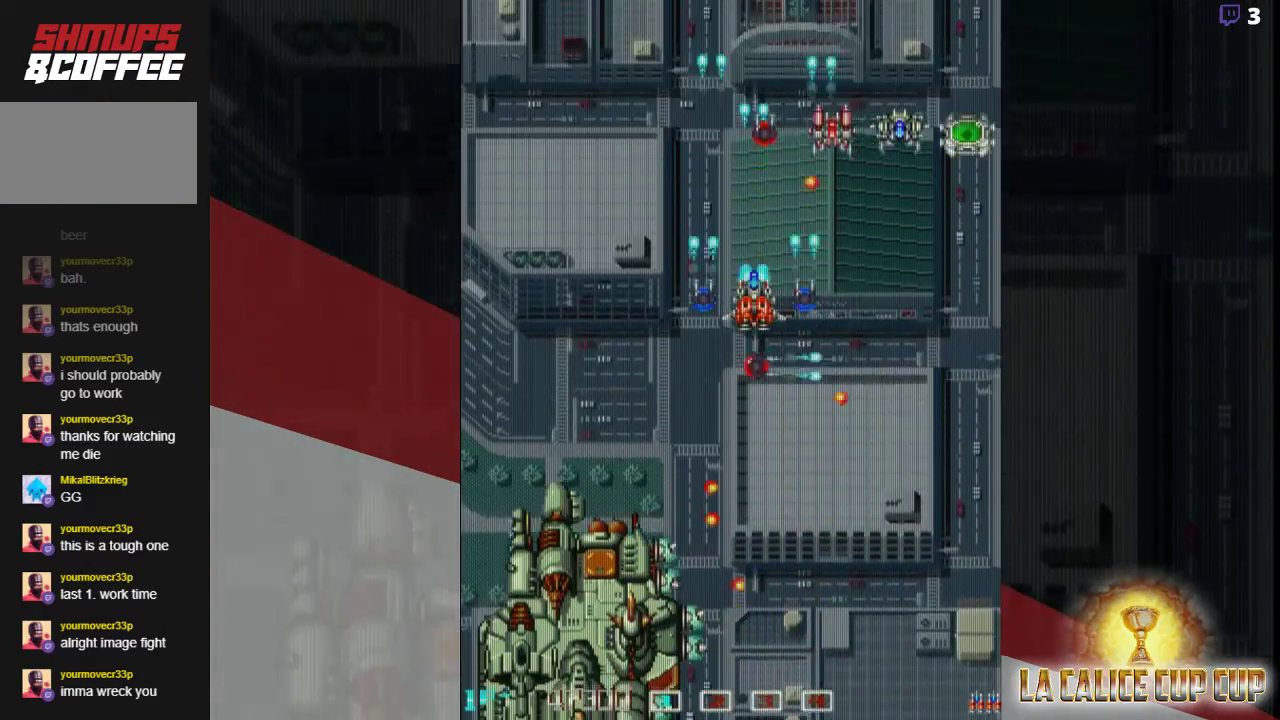
{"dt_ms": 500, "buttons": ["CROSS"], "left_stick": "right", "events": [[150, "left_stick", "up-right"], [317, "left_stick", "center"], [483, "left_stick", "right"]]}
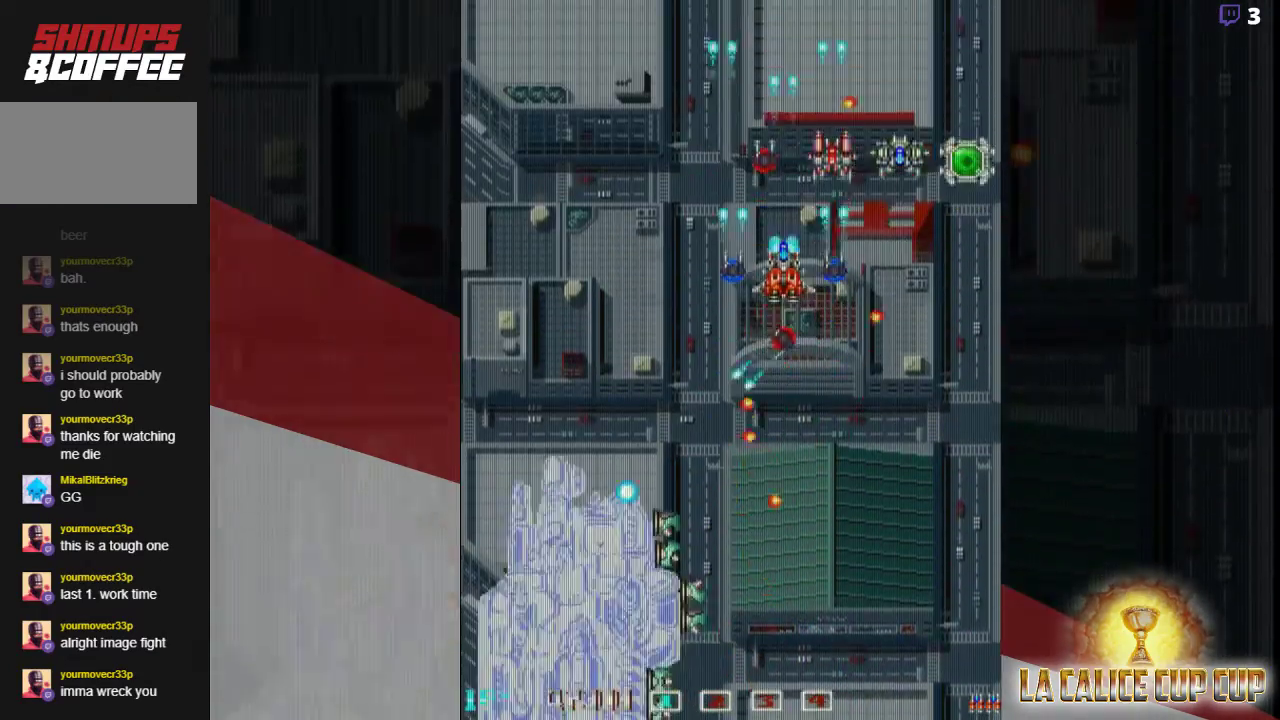
{"dt_ms": 500, "buttons": ["CROSS"], "left_stick": "down-right", "events": [[117, "left_stick", "down-right"]]}
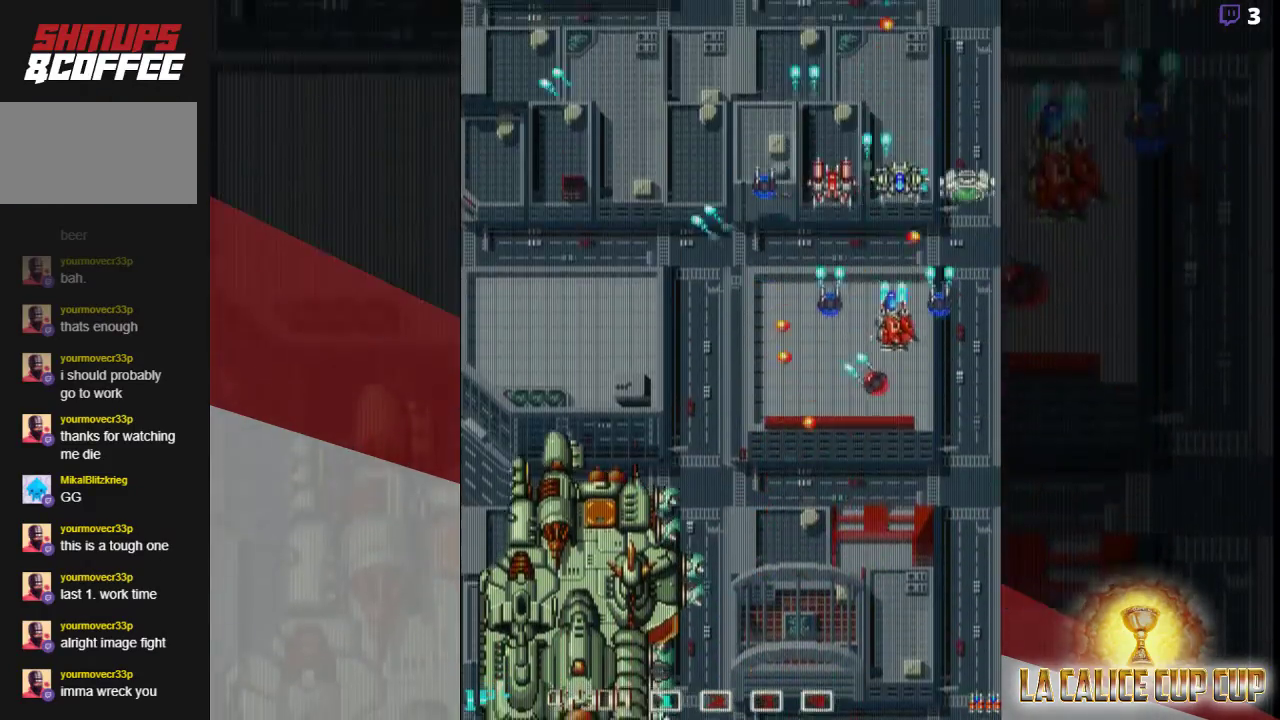
{"dt_ms": 500, "buttons": ["CROSS"], "left_stick": "down-left"}
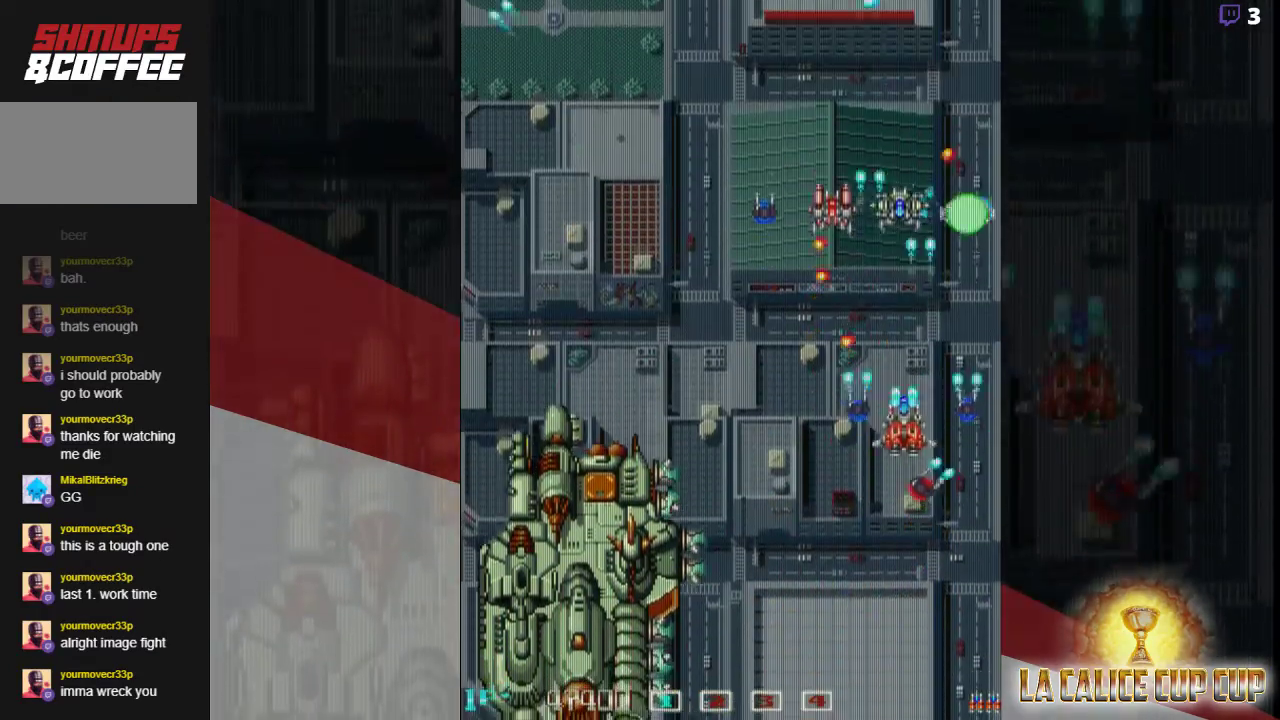
{"dt_ms": 500, "buttons": ["CROSS"], "left_stick": "down-left", "events": []}
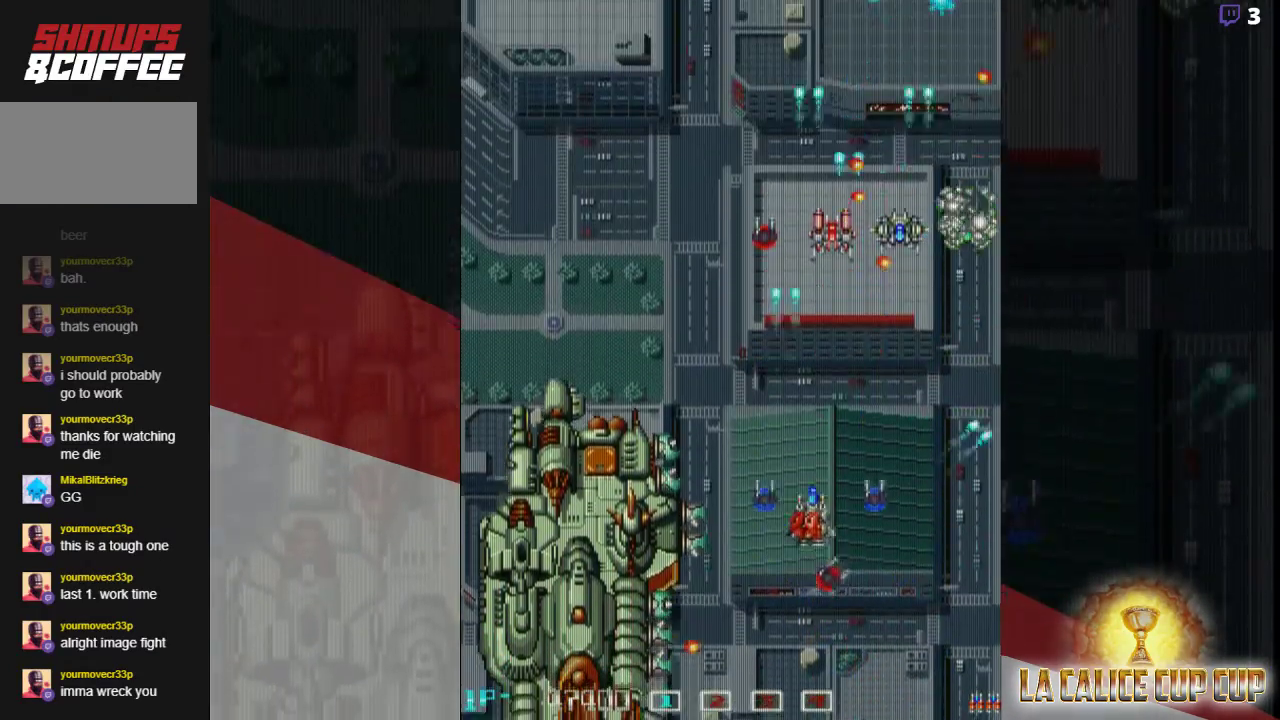
{"dt_ms": 500, "buttons": ["CROSS"], "left_stick": "down-left", "events": [[83, "left_stick", "center"], [233, "left_stick", "right"], [383, "left_stick", "down"], [450, "left_stick", "down-left"]]}
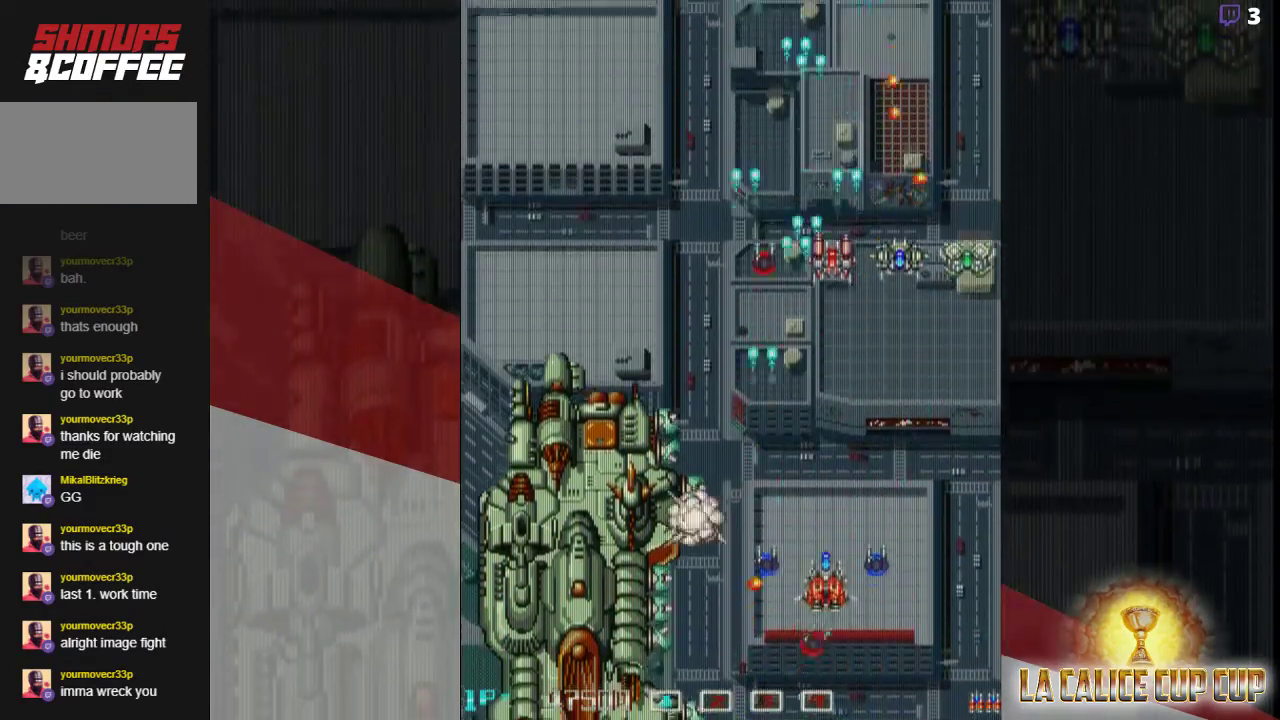
{"dt_ms": 500, "buttons": ["CROSS"], "left_stick": "down-right", "events": [[67, "left_stick", "left"], [217, "left_stick", "center"], [433, "left_stick", "down-right"]]}
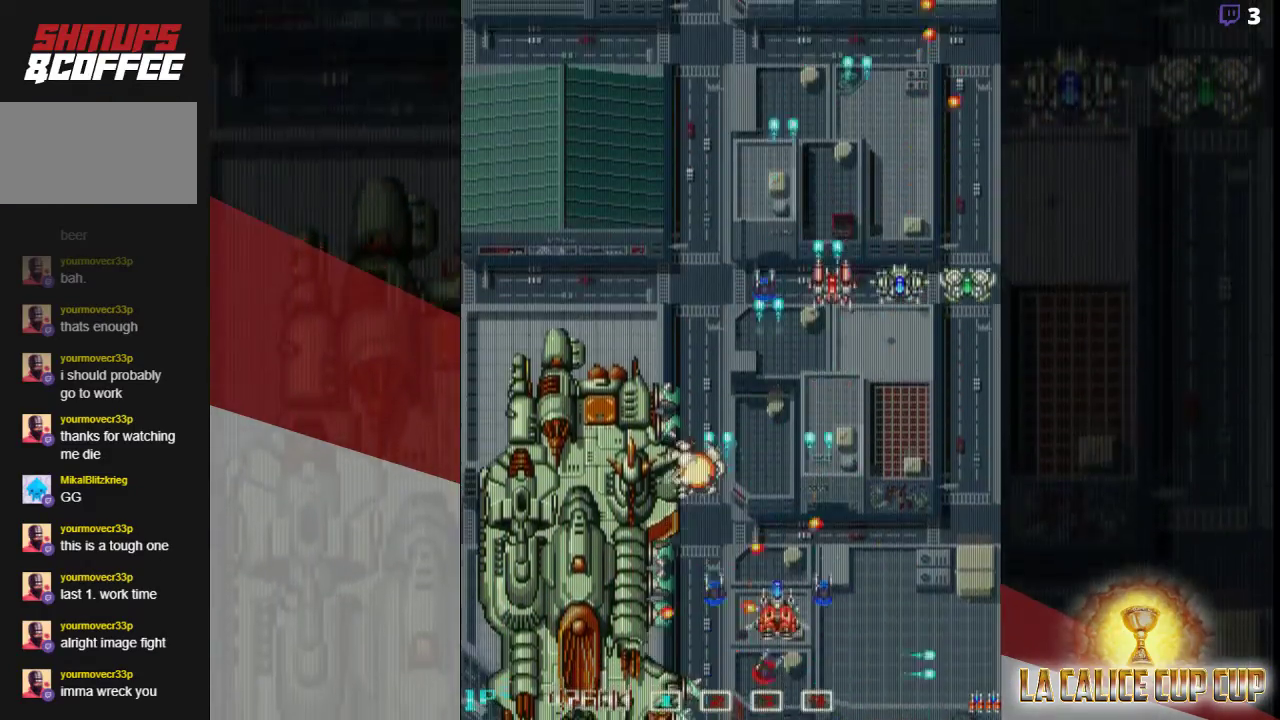
{"dt_ms": 500, "buttons": ["CROSS"], "left_stick": "right", "events": [[50, "left_stick", "right"]]}
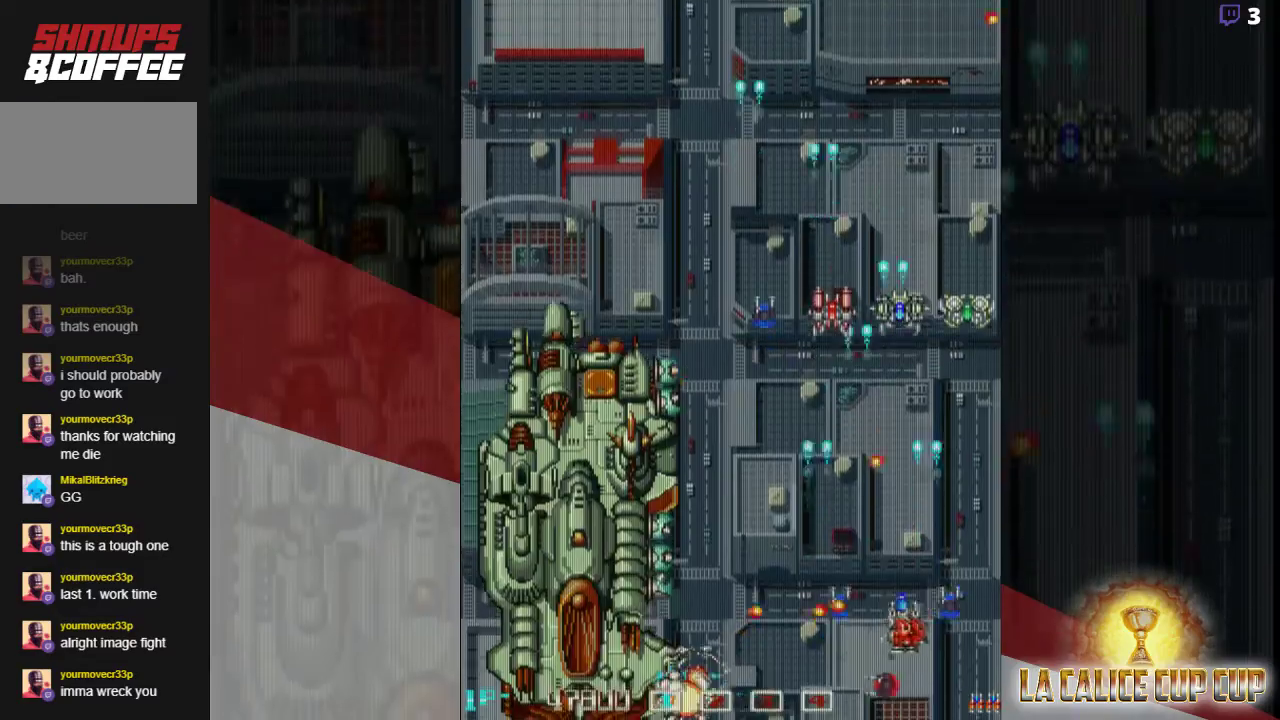
{"dt_ms": 500, "buttons": ["CROSS"], "left_stick": "up", "events": [[83, "left_stick", "up-right"], [433, "left_stick", "up"]]}
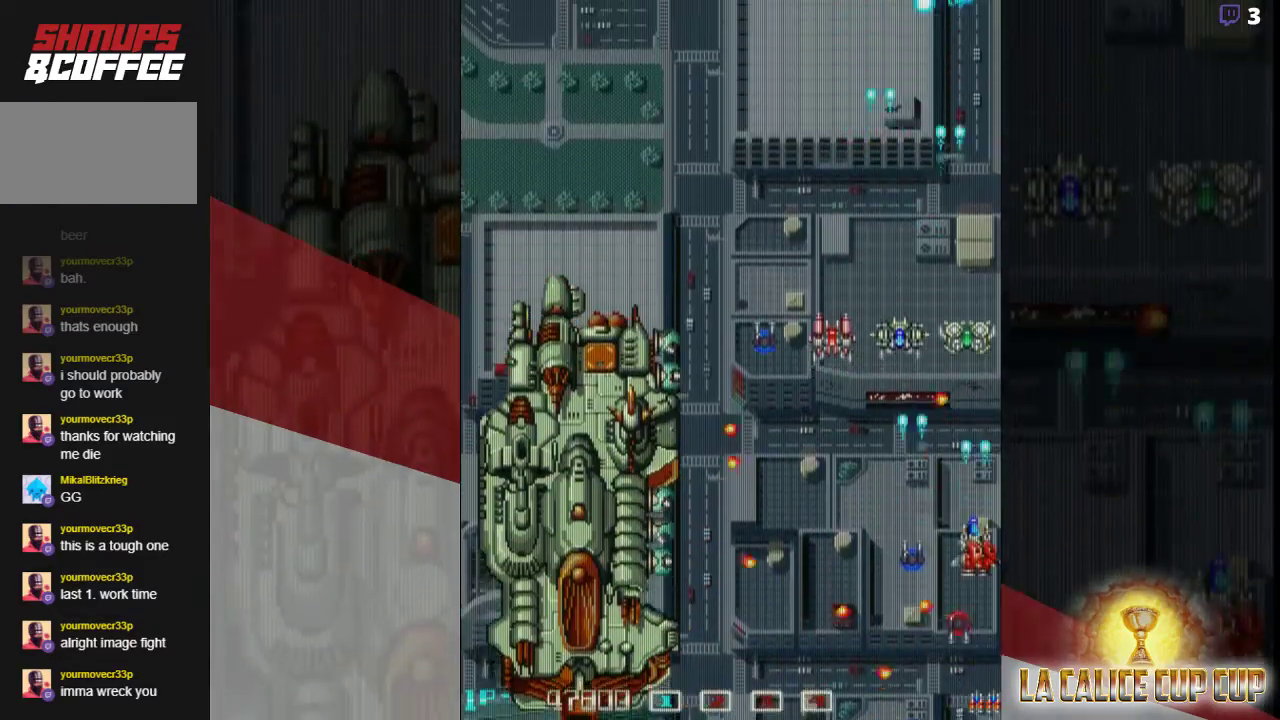
{"dt_ms": 500, "buttons": ["CROSS"], "left_stick": "right", "events": [[100, "left_stick", "left"], [250, "left_stick", "center"], [317, "left_stick", "left"], [450, "left_stick", "right"]]}
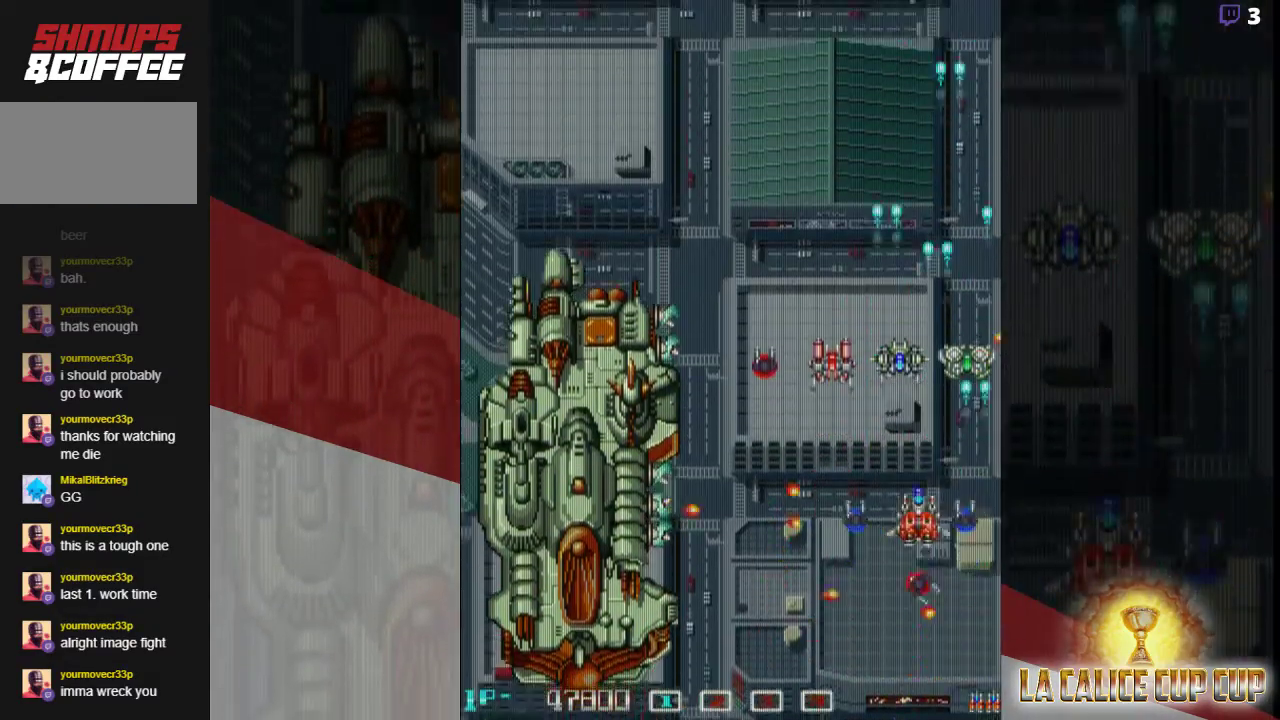
{"dt_ms": 500, "buttons": ["CROSS"], "left_stick": "right", "events": []}
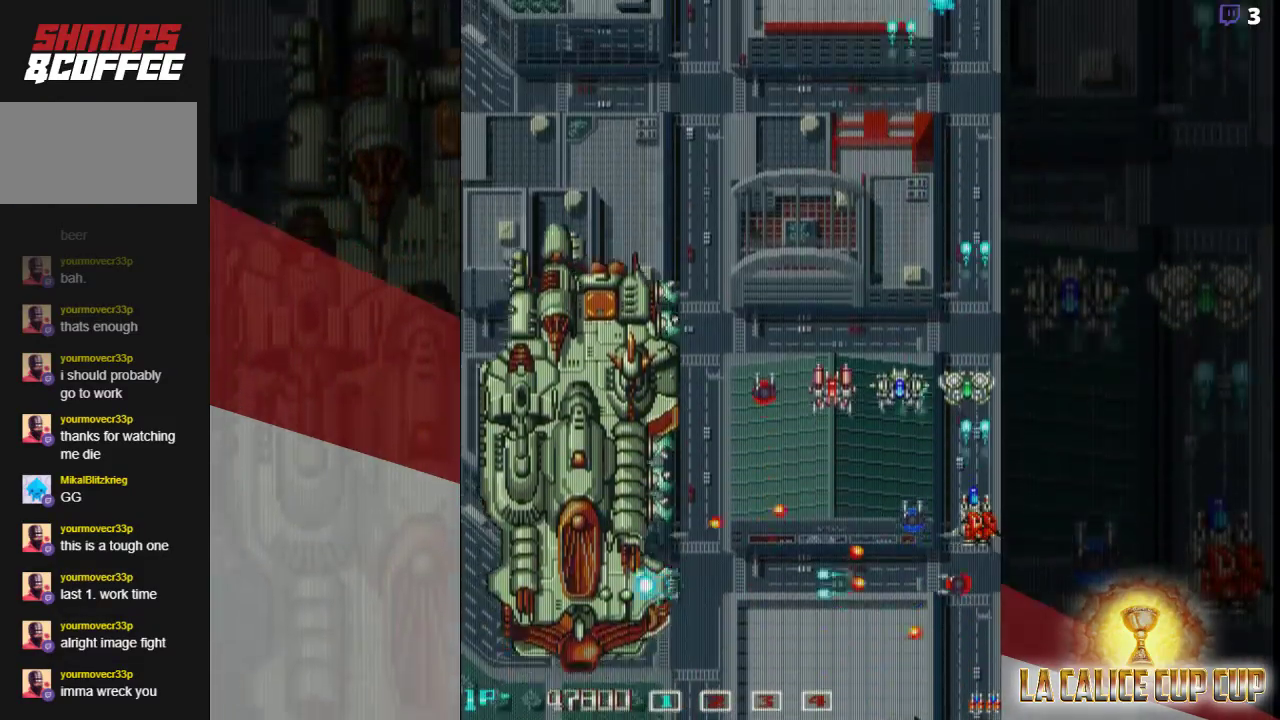
{"dt_ms": 500, "buttons": ["CROSS"], "left_stick": "up-right", "events": [[200, "left_stick", "up-right"]]}
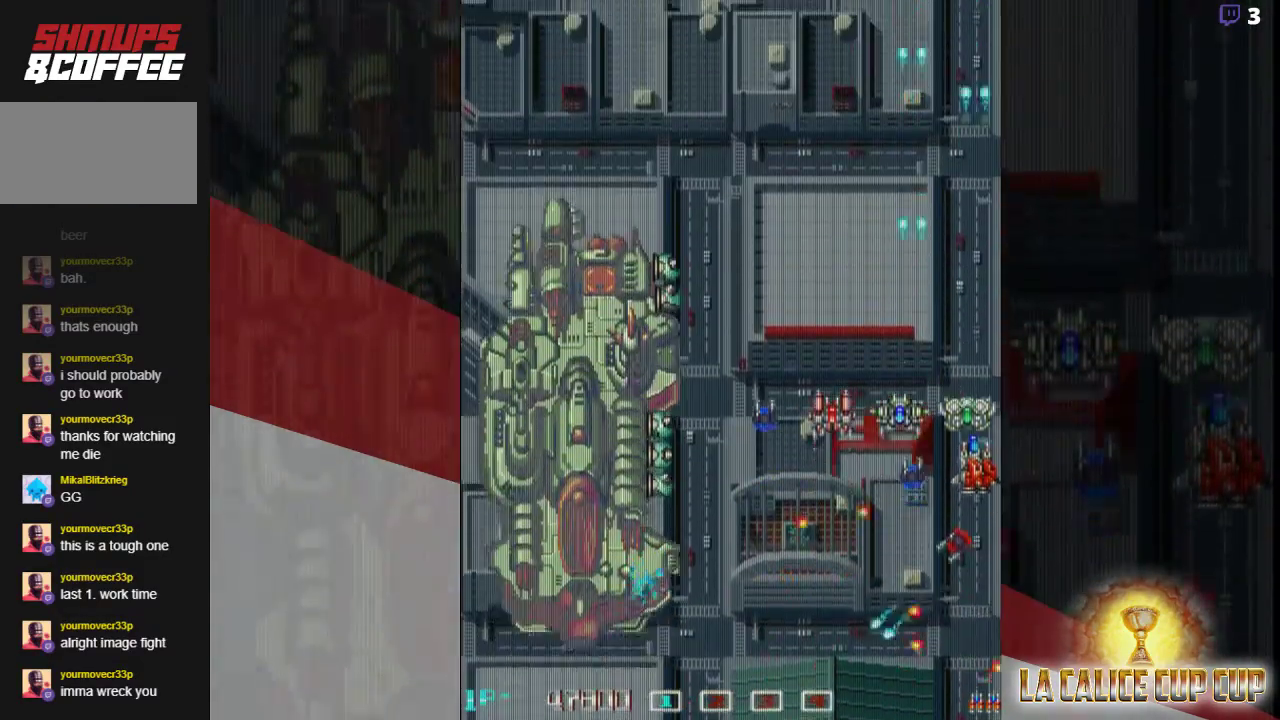
{"dt_ms": 500, "buttons": ["CROSS"], "left_stick": "right", "events": [[450, "left_stick", "right"]]}
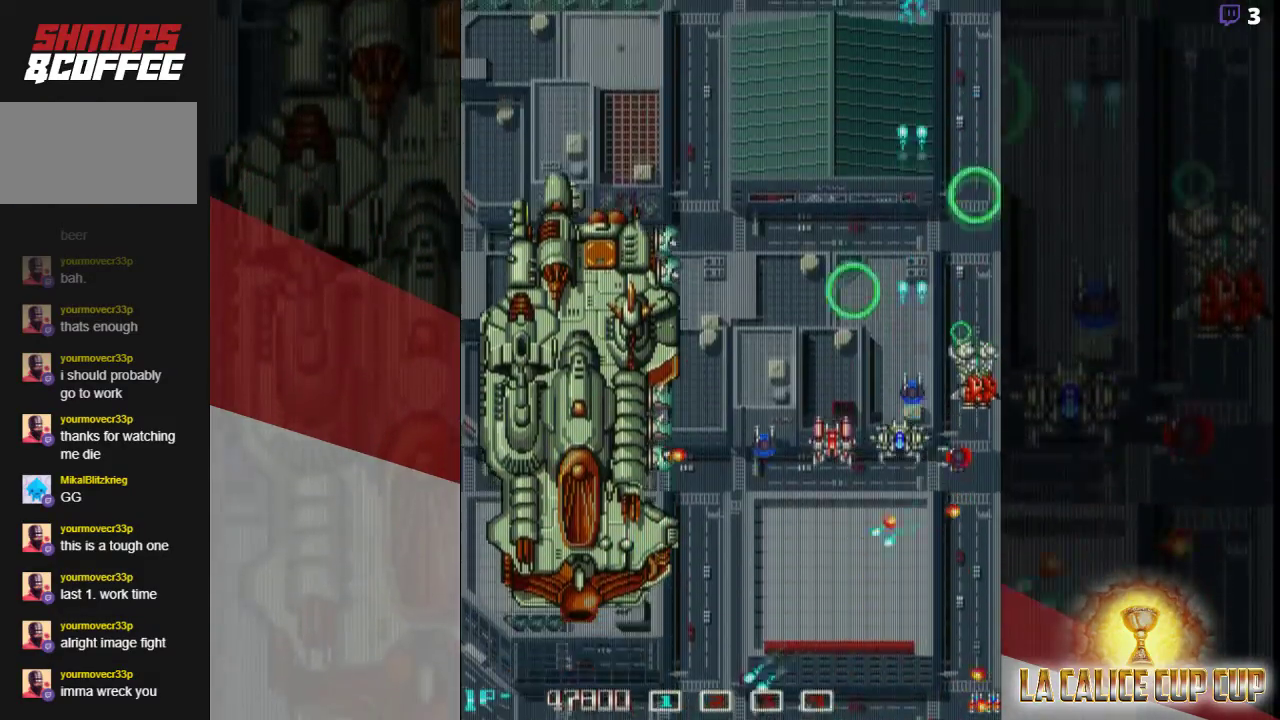
{"dt_ms": 500, "buttons": ["CROSS"], "left_stick": "right", "events": []}
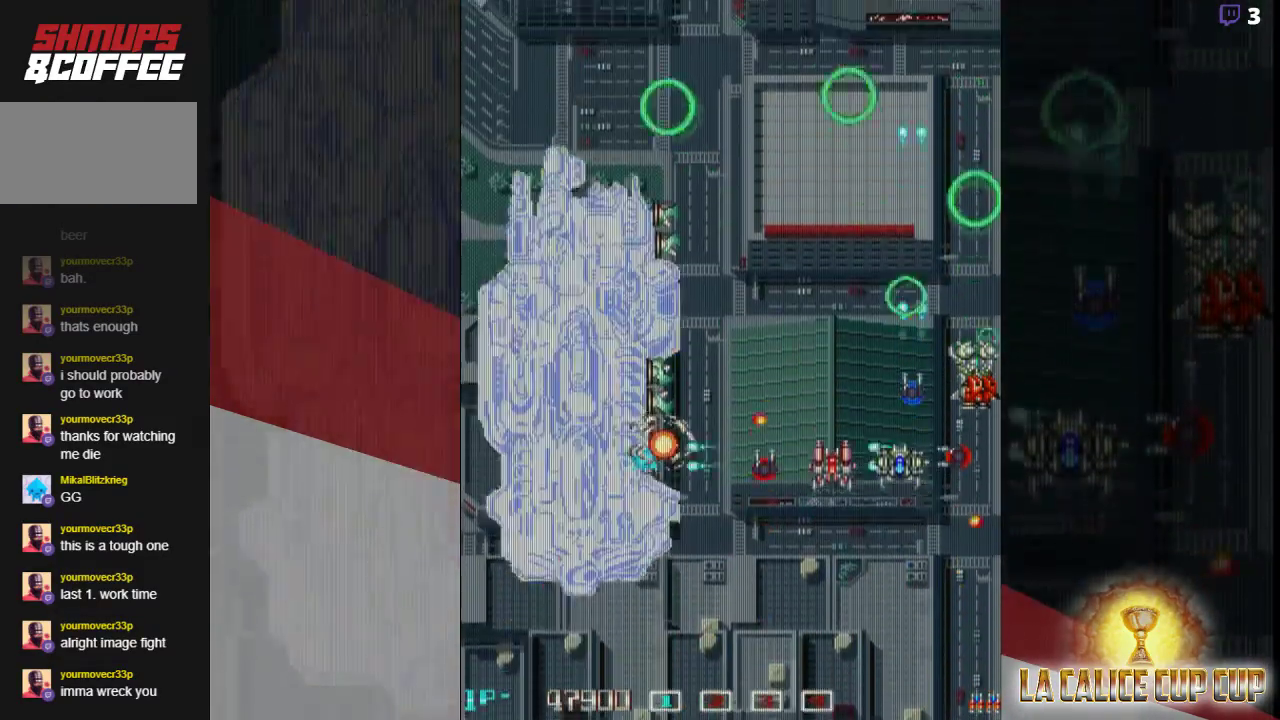
{"dt_ms": 500, "buttons": ["CROSS"], "left_stick": "up-right", "events": [[283, "left_stick", "up-right"]]}
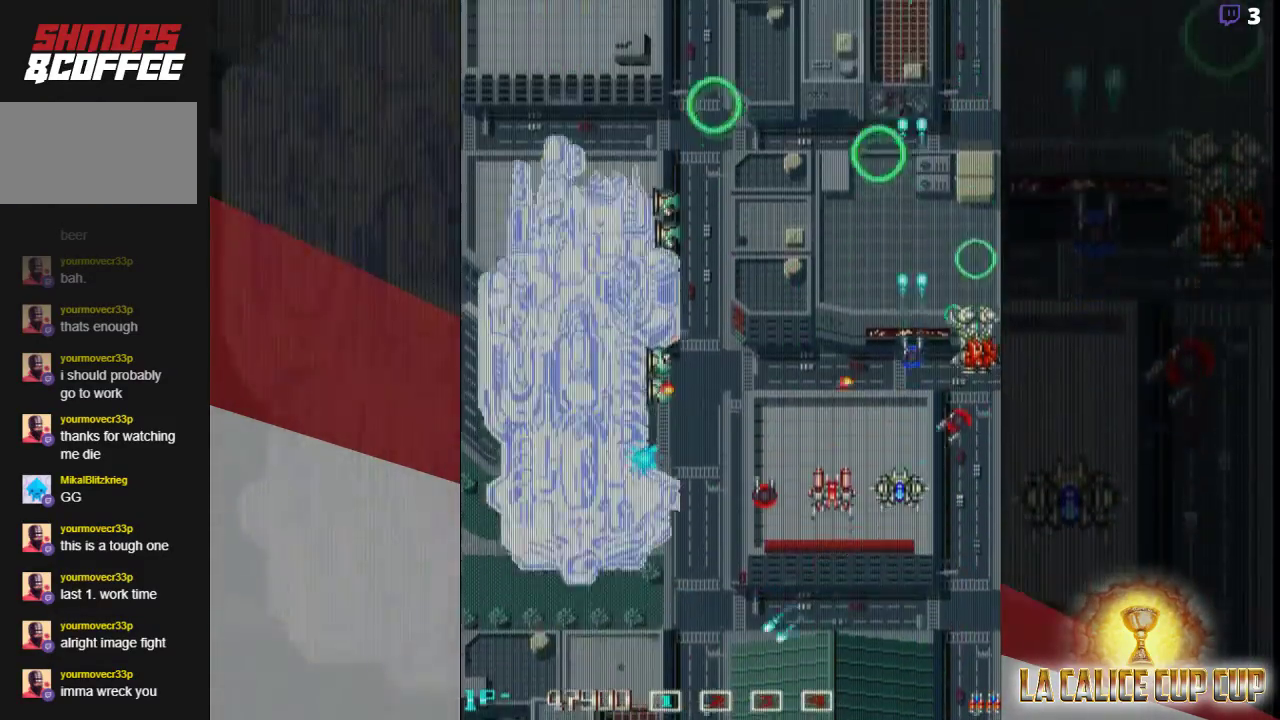
{"dt_ms": 500, "buttons": ["CROSS"], "left_stick": "right", "events": [[283, "left_stick", "right"]]}
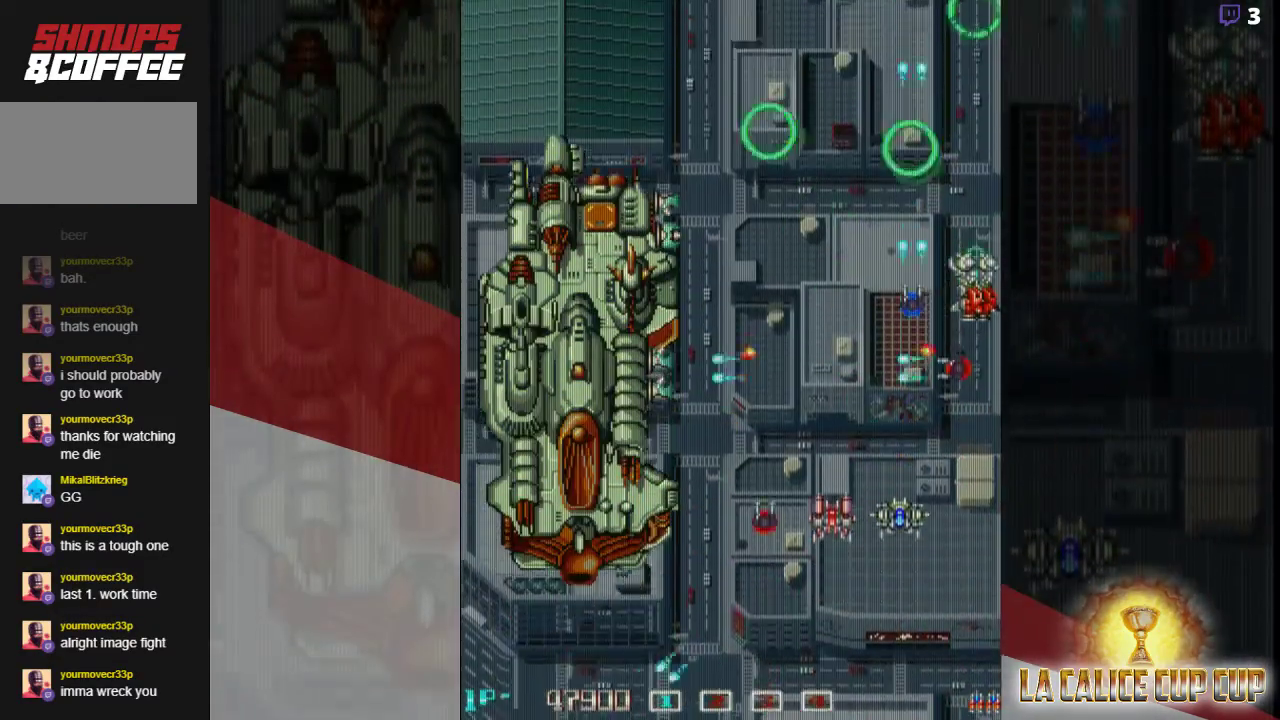
{"dt_ms": 500, "buttons": ["CROSS"], "left_stick": "up-right", "events": [[233, "left_stick", "up-right"]]}